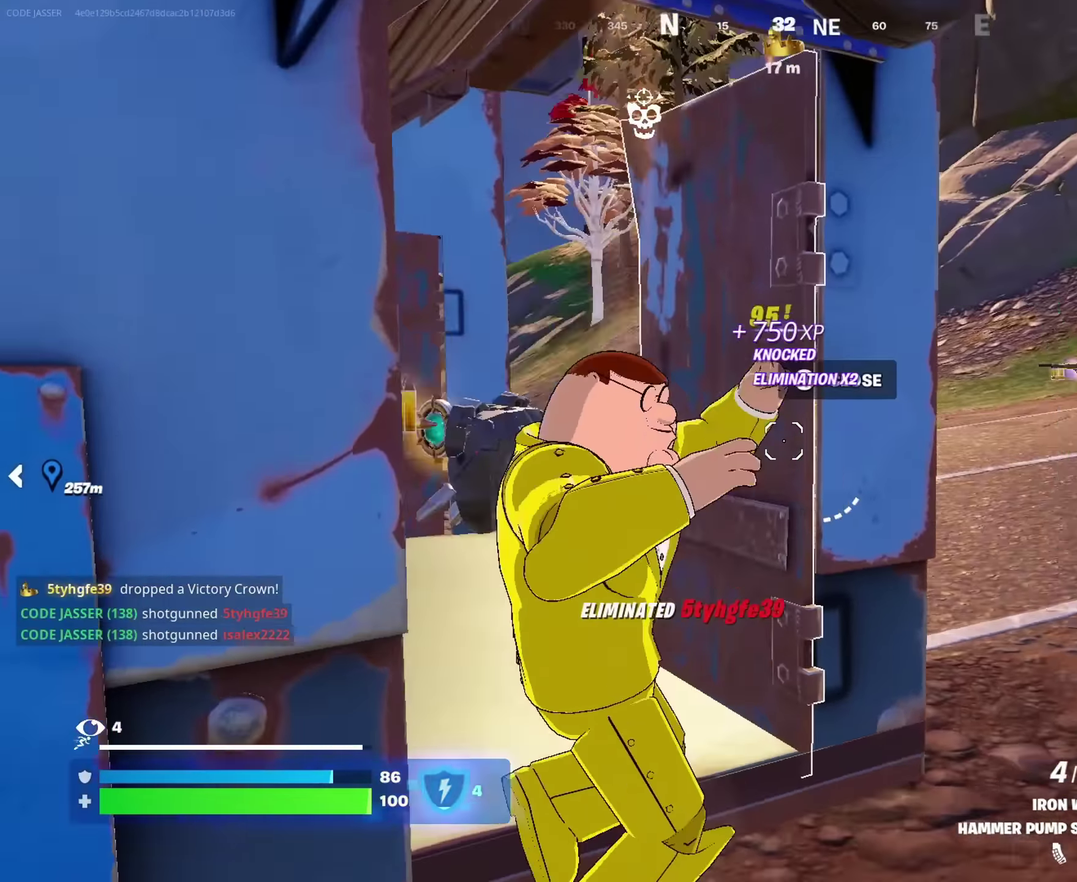
Gameplay with a controller (PlayStation layout); each line is a JSON object with the inputs held at the frame after it (dt_ms = milliseconds from this image to that frame). "events" lists button and stick changes between this image and that frame as [ms after this image, input, new state], when the widget could be followed in between. This document gives stick clicks only as held states, not as events.
{"dt_ms": 583, "buttons": [], "left_stick": "right", "right_stick": "center"}
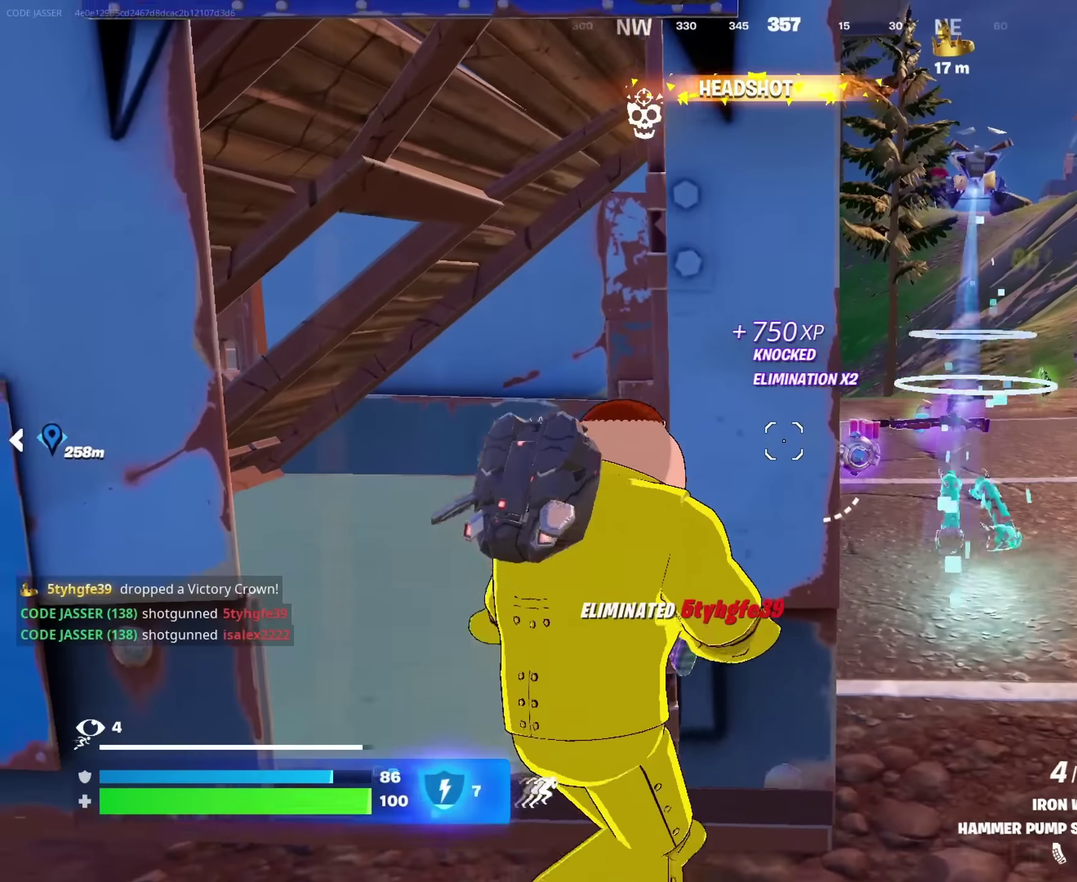
{"dt_ms": 433, "buttons": [], "left_stick": "right", "right_stick": "center", "events": []}
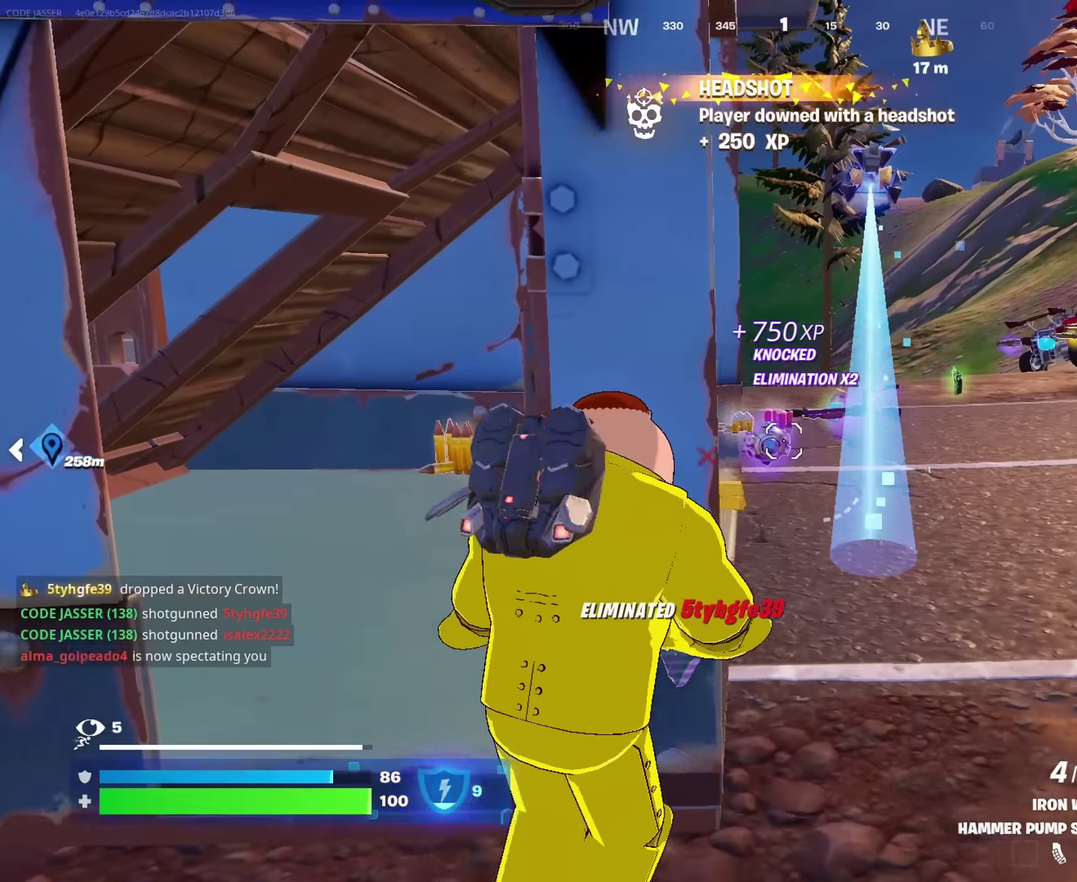
{"dt_ms": 567, "buttons": [], "left_stick": "up-right", "right_stick": "center", "events": [[17, "TRIANGLE", "down"], [83, "TRIANGLE", "up"], [117, "right_stick", "down-left"], [183, "right_stick", "center"], [300, "left_stick", "up-right"], [350, "right_stick", "left"], [467, "right_stick", "center"]]}
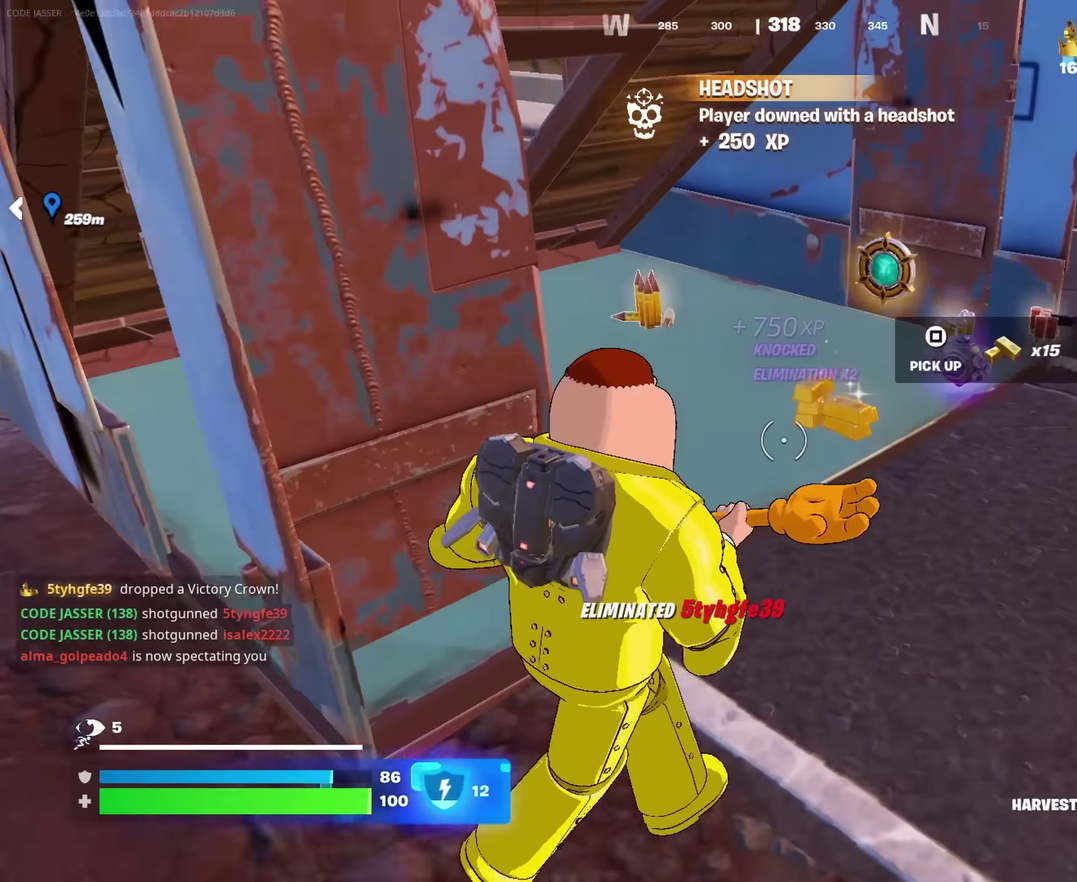
{"dt_ms": 433, "buttons": ["SQUARE"], "left_stick": "up-left", "right_stick": "center"}
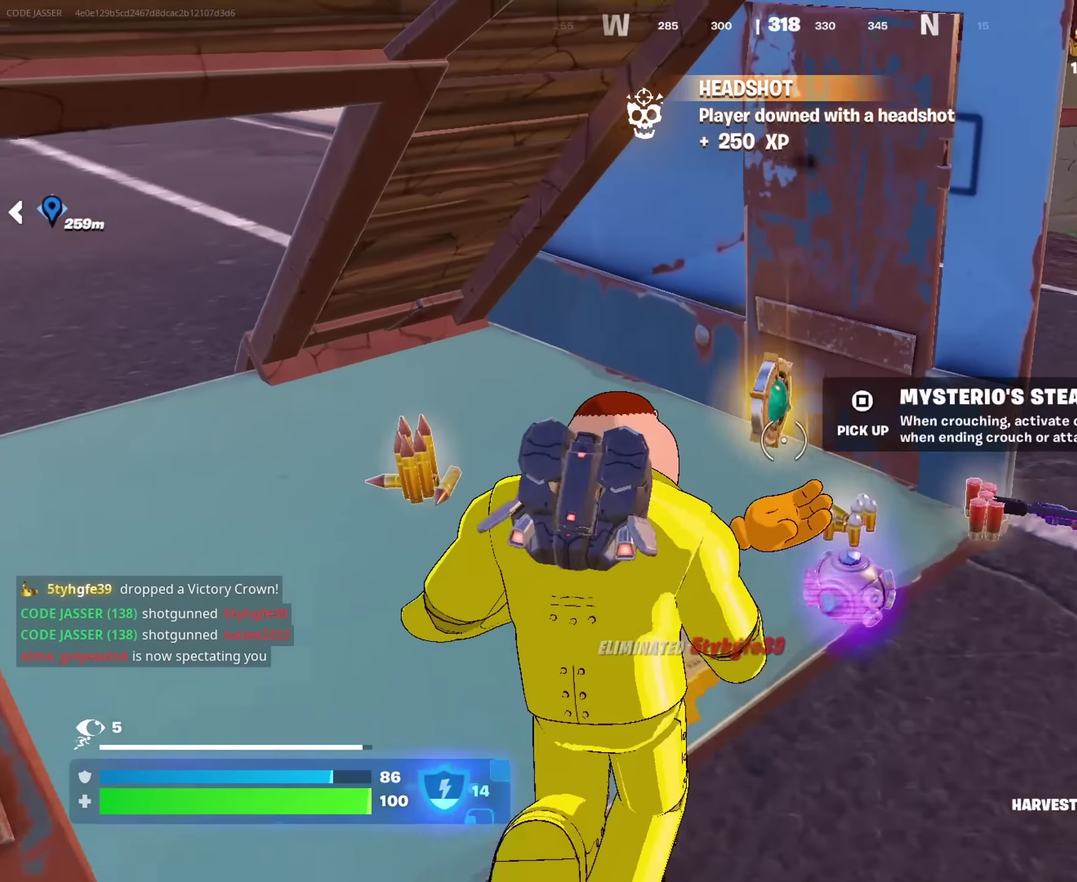
{"dt_ms": 567, "buttons": [], "left_stick": "up-right", "right_stick": "center"}
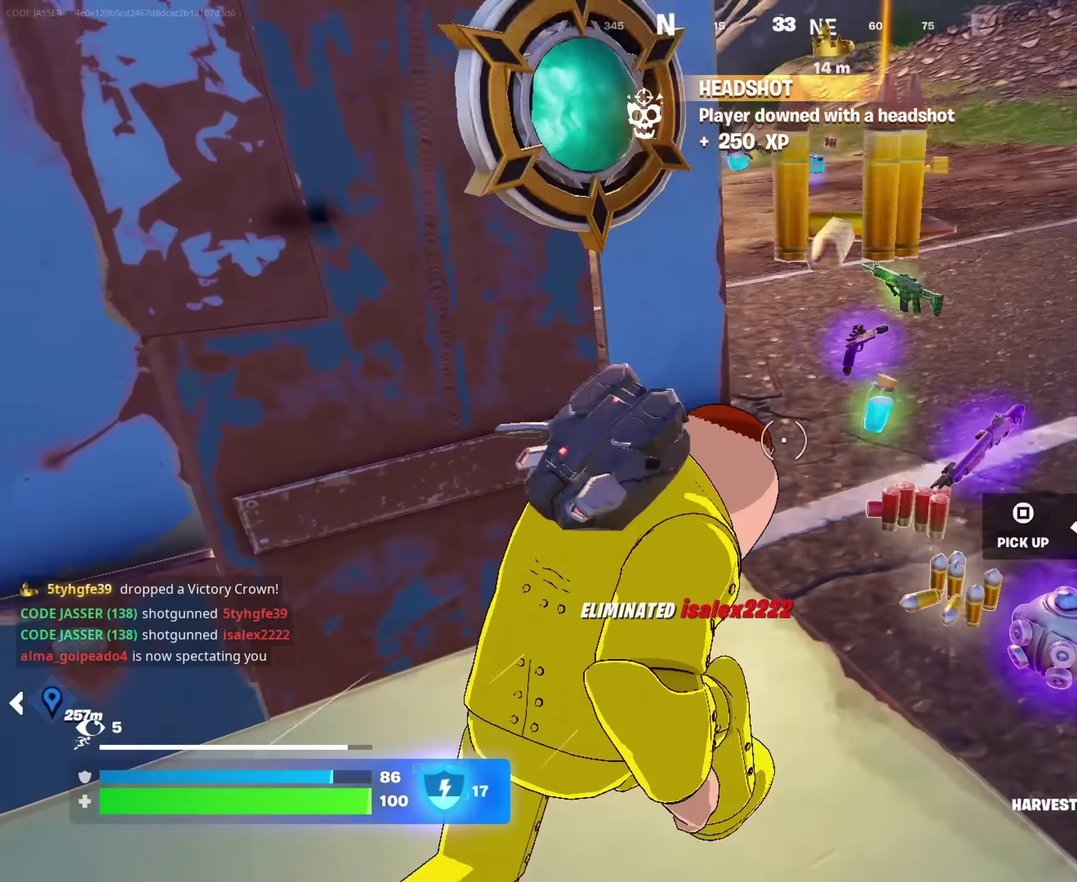
{"dt_ms": 333, "buttons": [], "left_stick": "up", "right_stick": "center", "events": [[166, "left_stick", "up"]]}
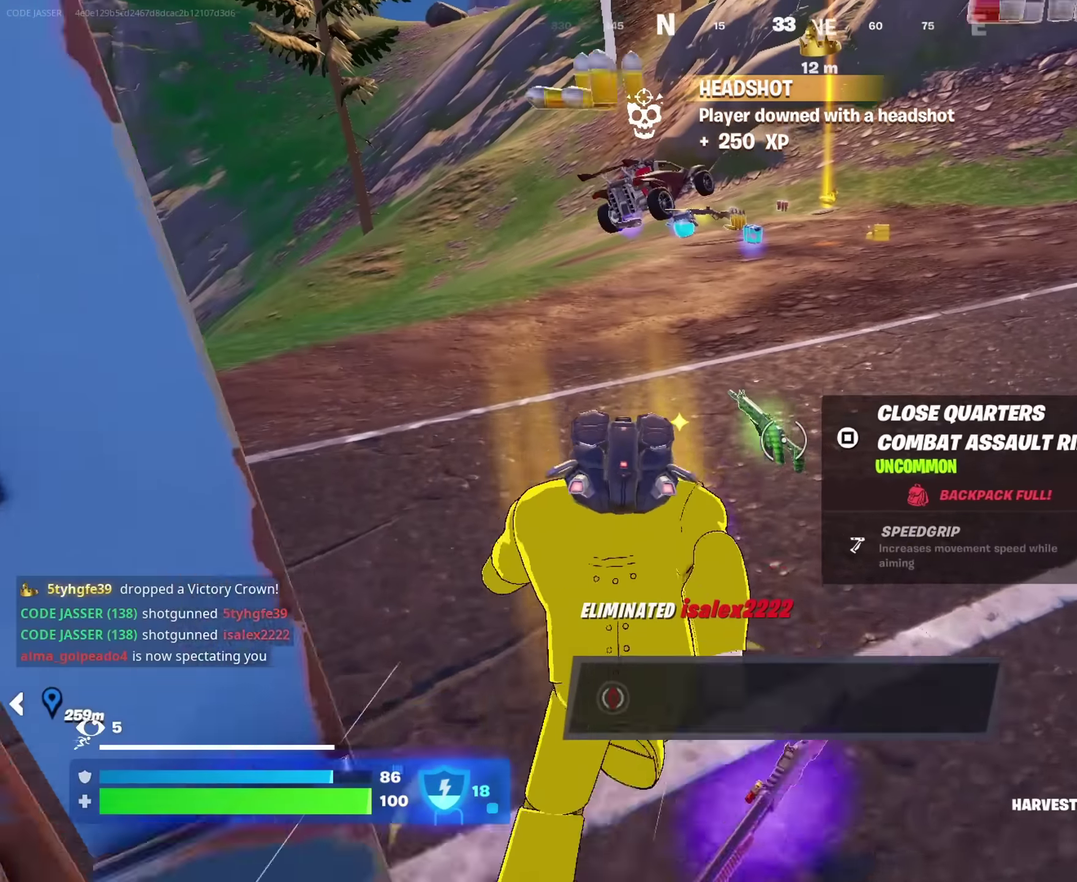
{"dt_ms": 667, "buttons": [], "left_stick": "up", "right_stick": "center", "events": []}
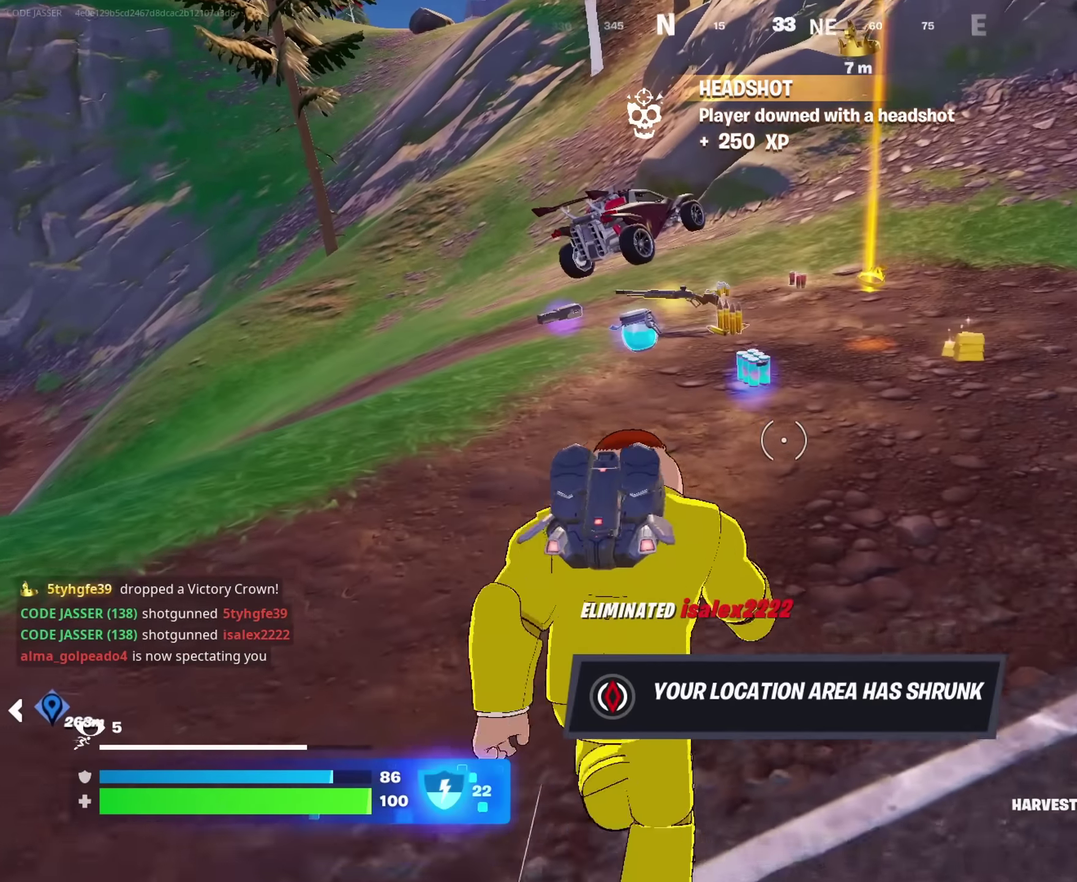
{"dt_ms": 333, "buttons": [], "left_stick": "up-right", "right_stick": "center", "events": [[150, "left_stick", "up-right"], [216, "right_stick", "down-left"], [266, "right_stick", "center"]]}
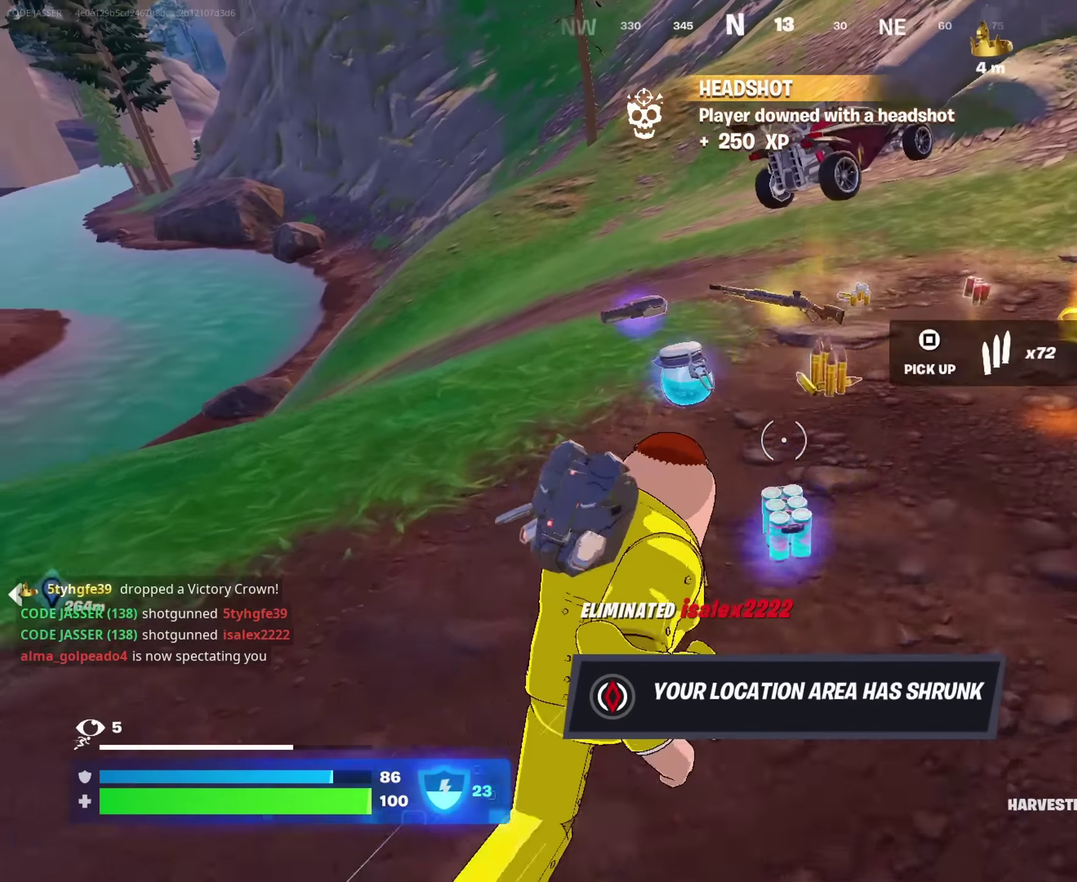
{"dt_ms": 667, "buttons": [], "left_stick": "right", "right_stick": "right", "events": [[50, "left_stick", "up"], [100, "left_stick", "up-left"], [300, "SQUARE", "down"], [367, "SQUARE", "up"], [467, "TRIANGLE", "down"], [500, "left_stick", "up"], [517, "TRIANGLE", "up"], [600, "left_stick", "right"], [650, "right_stick", "right"]]}
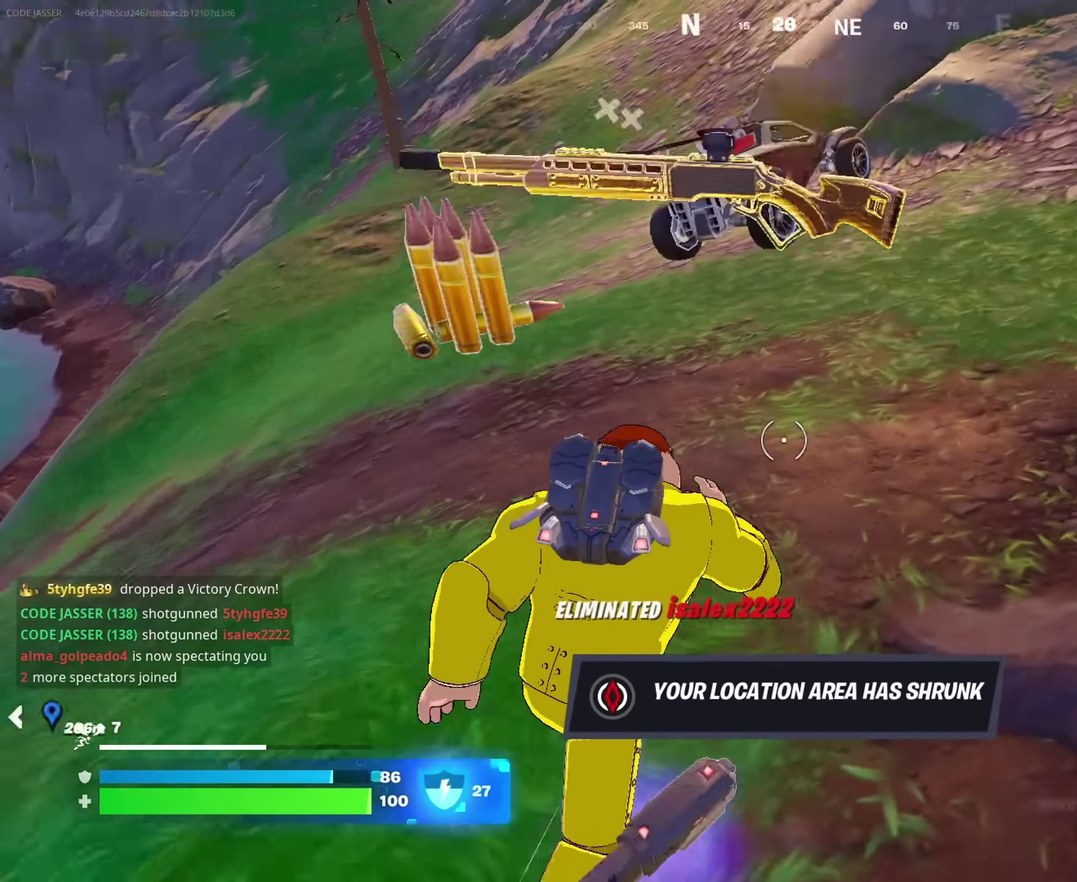
{"dt_ms": 333, "buttons": [], "left_stick": "up-right", "right_stick": "center", "events": [[200, "right_stick", "center"], [333, "left_stick", "up-right"]]}
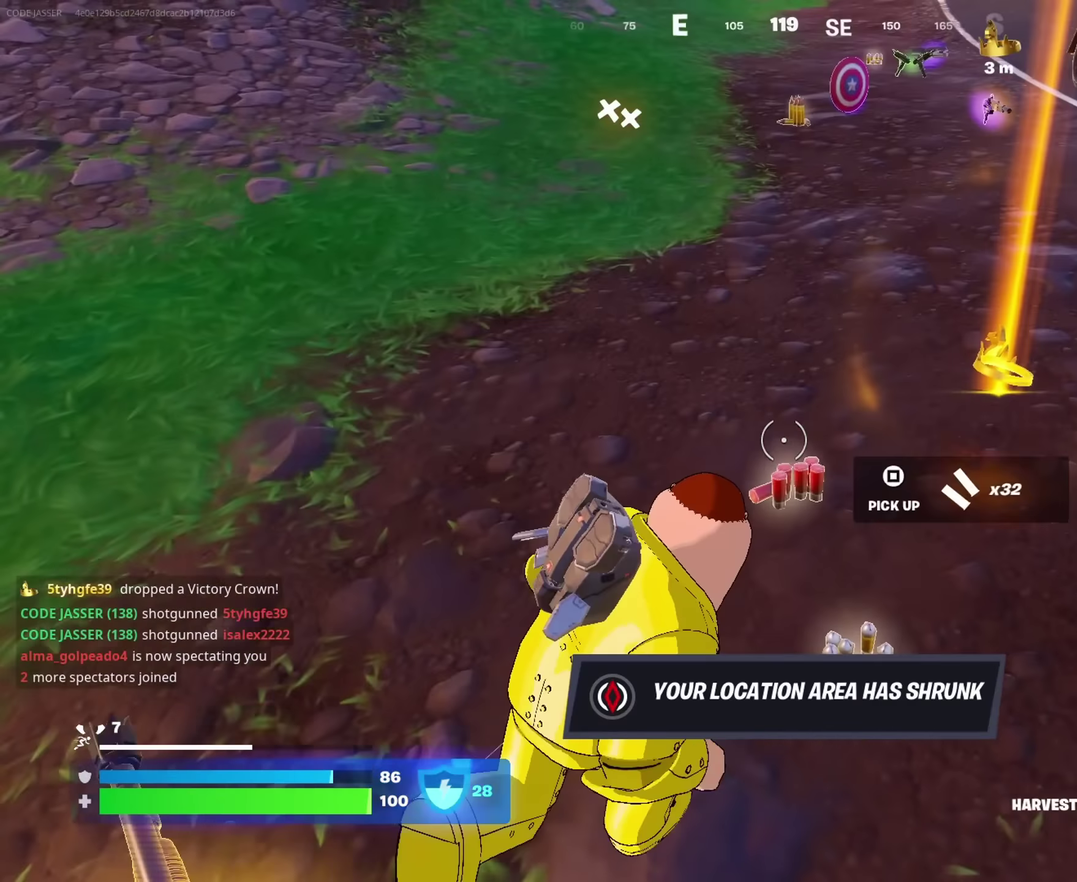
{"dt_ms": 900, "buttons": [], "left_stick": "up", "right_stick": "down-left"}
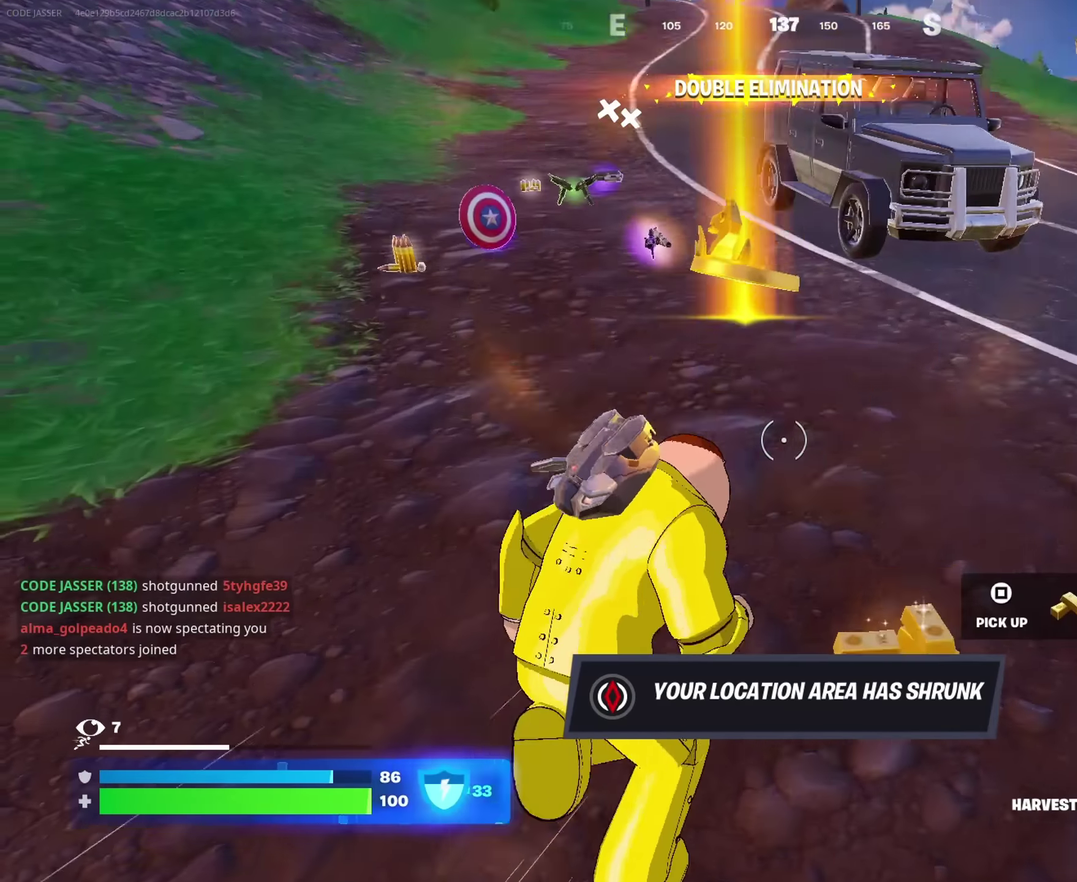
{"dt_ms": 267, "buttons": [], "left_stick": "up-left", "right_stick": "center"}
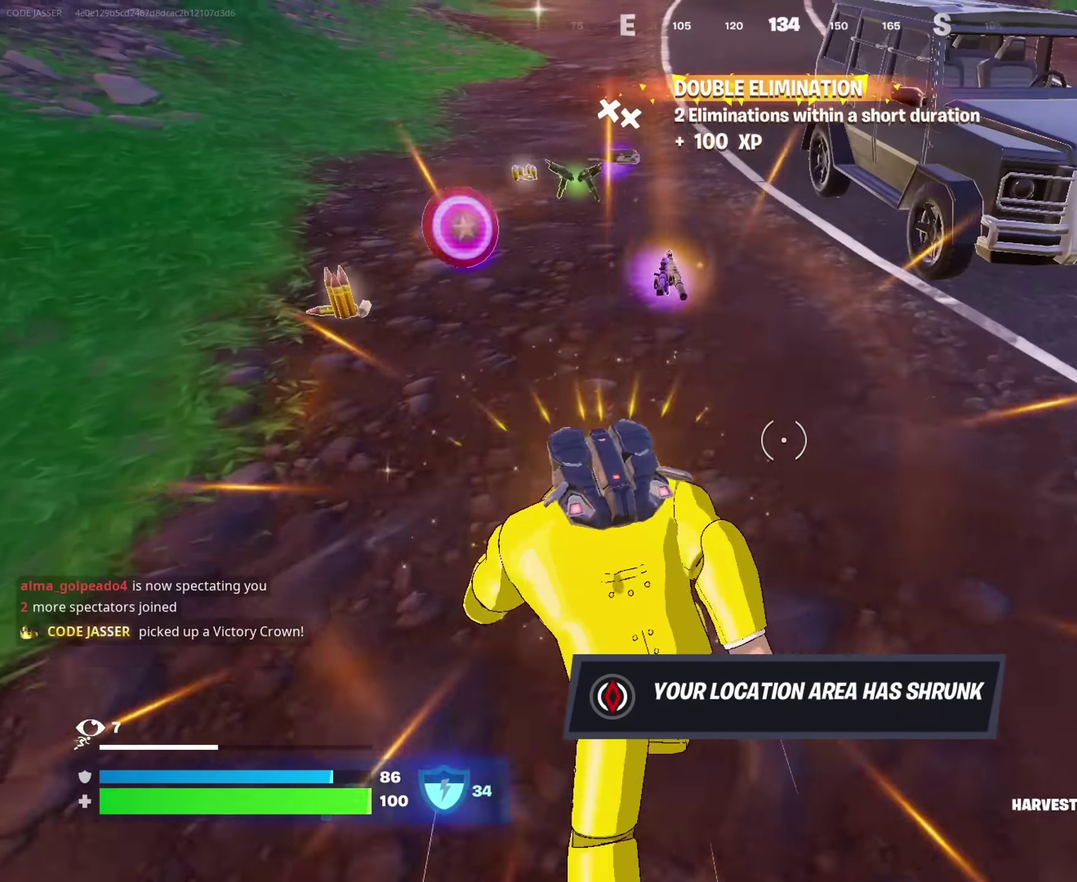
{"dt_ms": 733, "buttons": ["SQUARE"], "left_stick": "down-left", "right_stick": "center", "events": [[33, "left_stick", "up"], [116, "right_stick", "right"], [133, "left_stick", "up-left"], [200, "CROSS", "down"], [233, "right_stick", "up-right"], [283, "left_stick", "down-left"], [300, "right_stick", "right"], [316, "CROSS", "up"], [366, "left_stick", "down"], [450, "right_stick", "center"], [533, "SQUARE", "down"], [550, "left_stick", "down-left"], [616, "SQUARE", "up"], [716, "SQUARE", "down"]]}
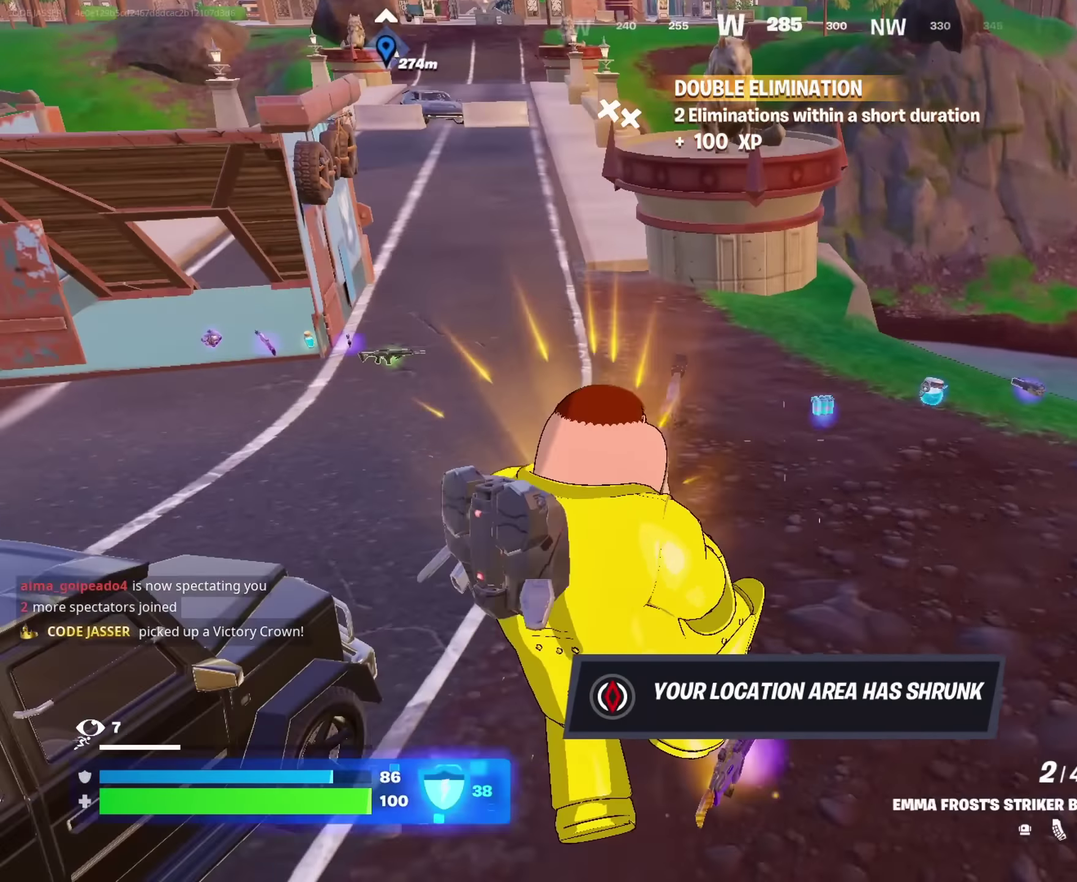
{"dt_ms": 267, "buttons": [], "left_stick": "up-left", "right_stick": "center"}
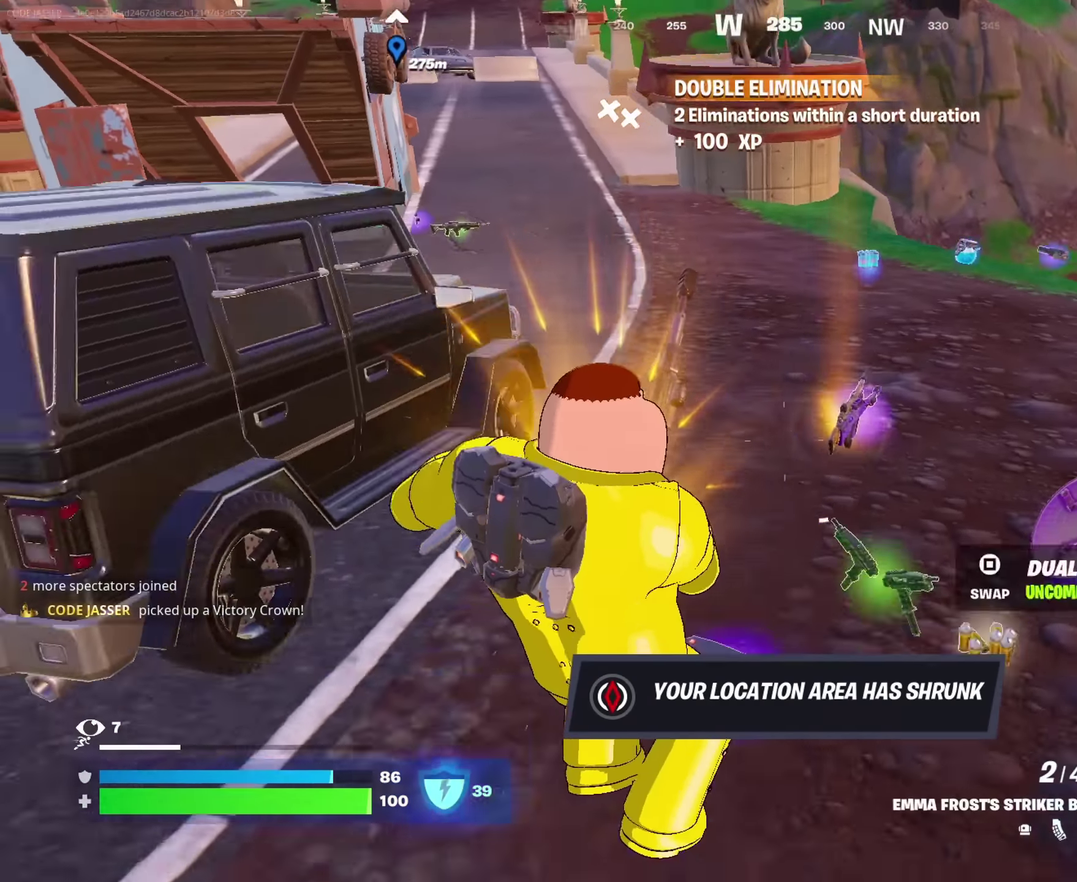
{"dt_ms": 733, "buttons": [], "left_stick": "up-right", "right_stick": "center"}
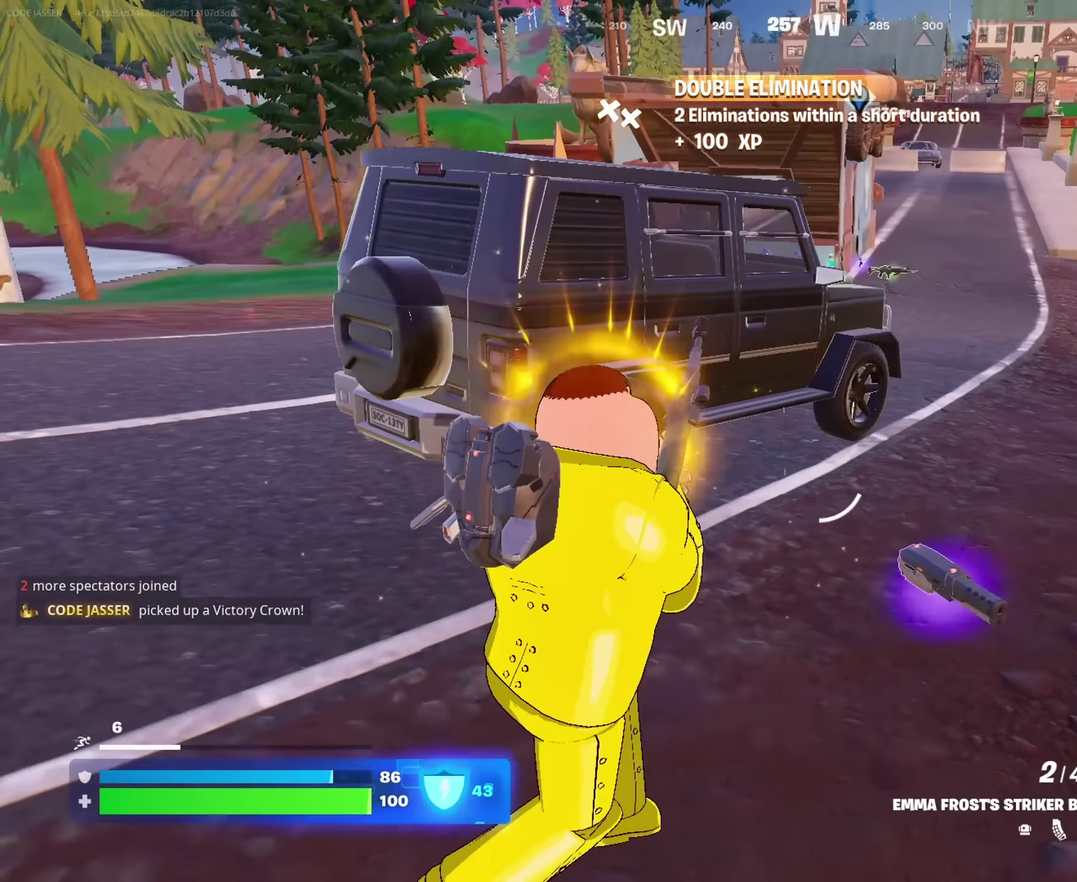
{"dt_ms": 267, "buttons": [], "left_stick": "up-right", "right_stick": "center", "events": []}
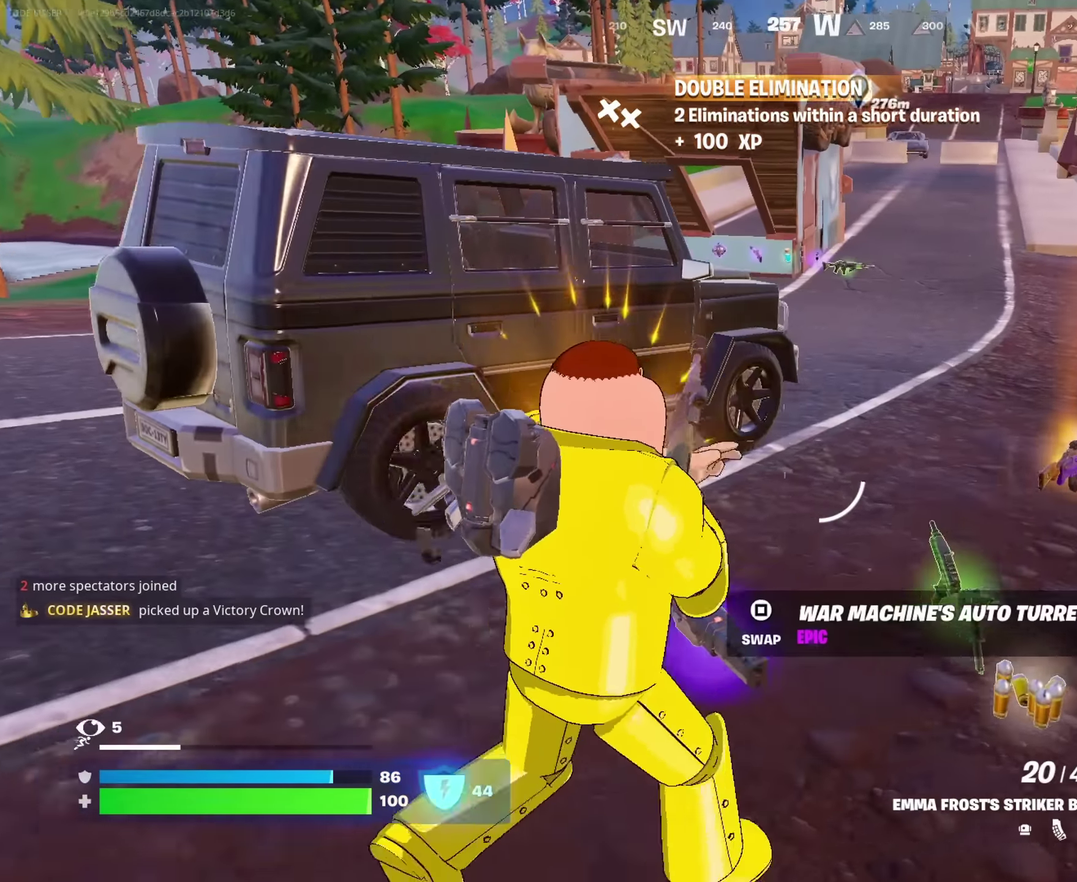
{"dt_ms": 717, "buttons": [], "left_stick": "right", "right_stick": "center"}
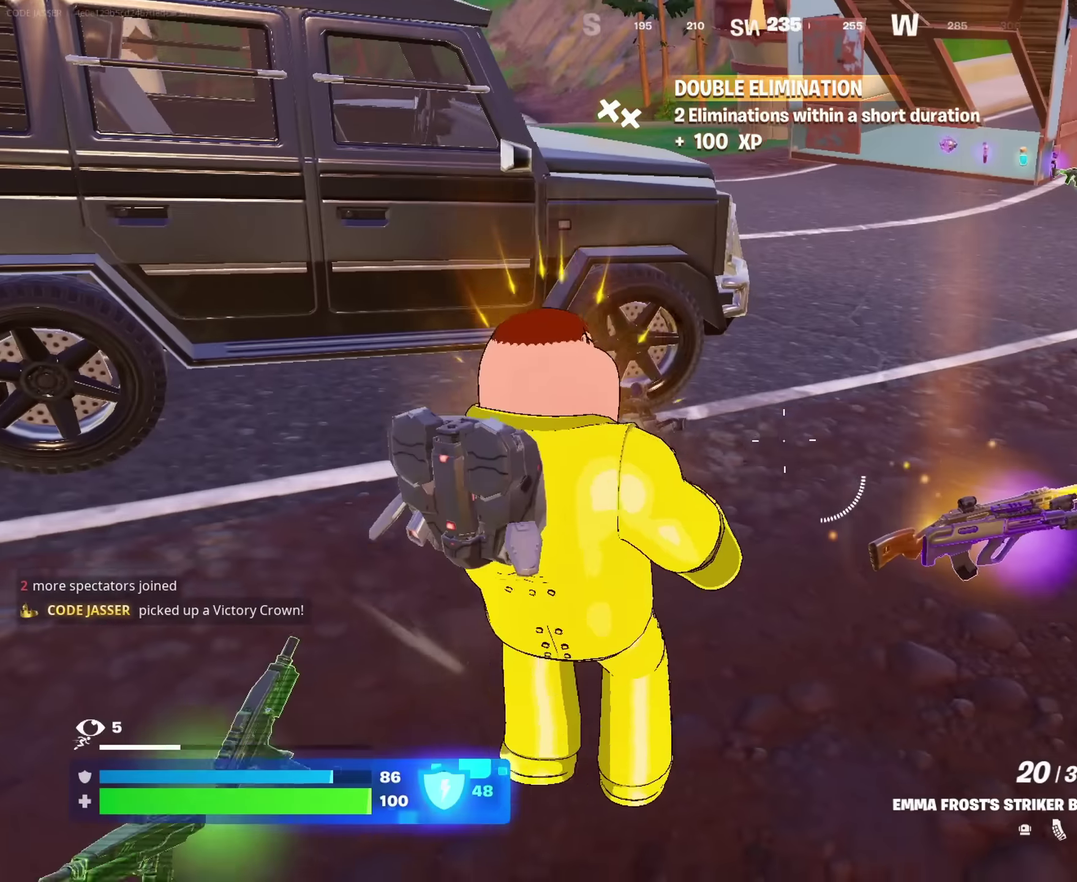
{"dt_ms": 283, "buttons": [], "left_stick": "down-right", "right_stick": "center", "events": [[100, "left_stick", "down-right"]]}